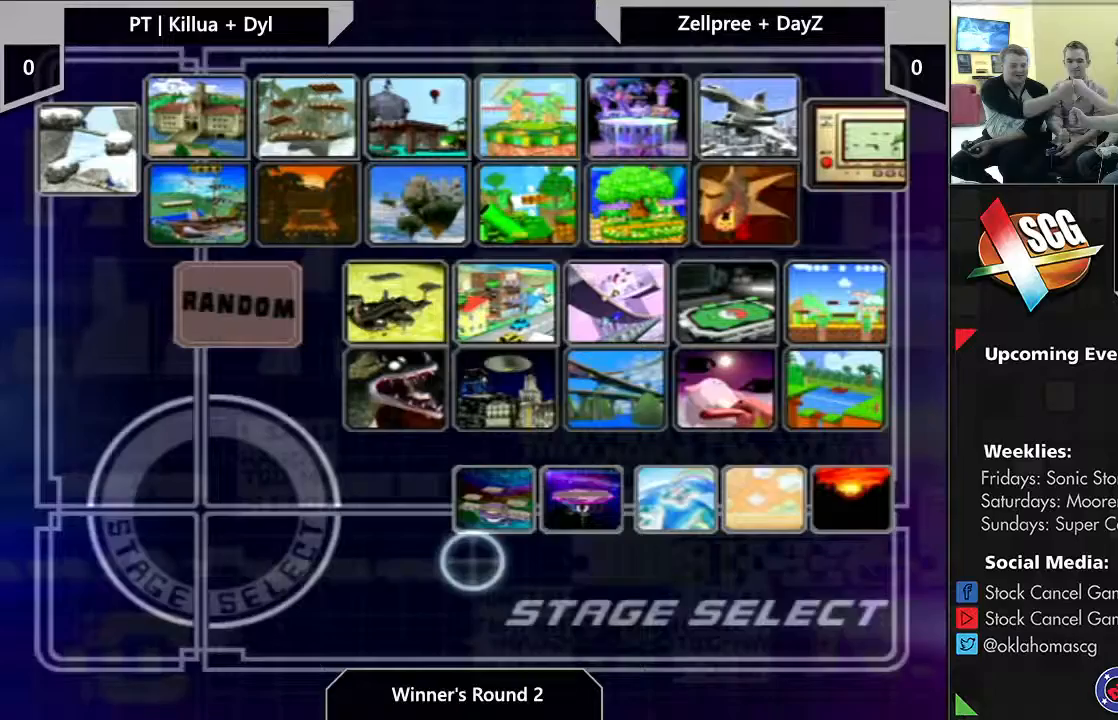
Gameplay with a controller (Nintendo layout); each line is a JSON object with the inputs held at the frame after it (dt_ms = milliseconds from this image to that frame). "events" lists button and stick changes between this image and that frame as [ms after this image, input, new state], when the widget could be followed in between. Not read: L3 R2 R3 START.
{"dt_ms": 500, "buttons": [], "left_stick": "center", "right_stick": "center", "events": []}
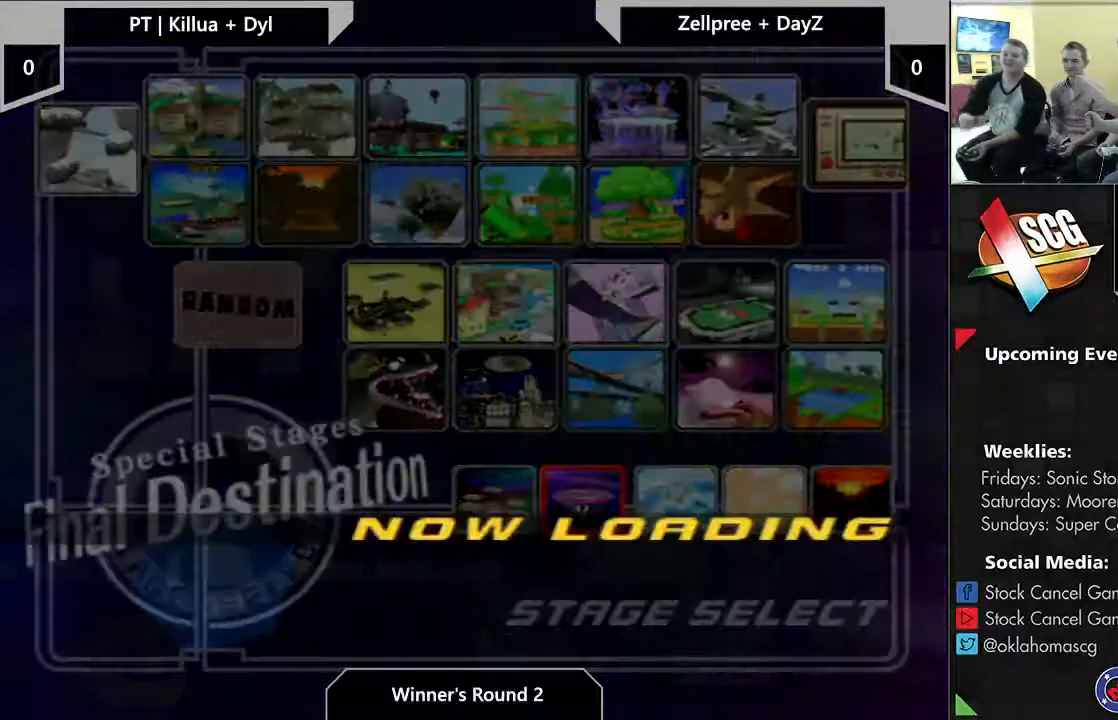
{"dt_ms": 500, "buttons": [], "left_stick": "center", "right_stick": "center", "events": []}
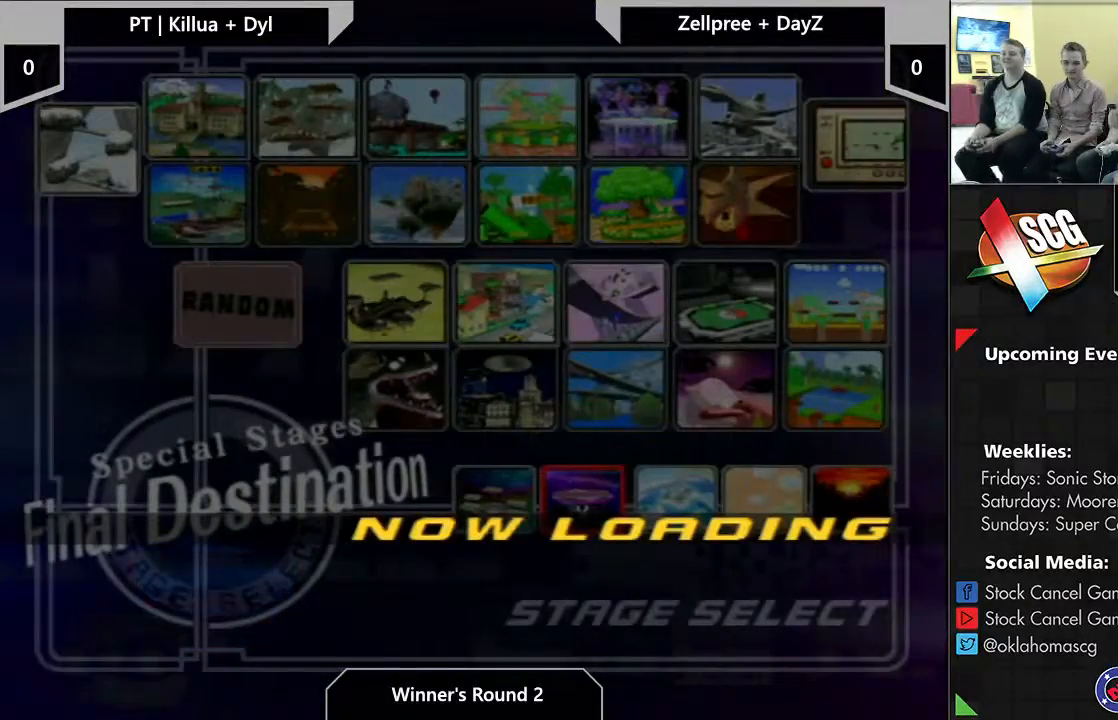
{"dt_ms": 500, "buttons": [], "left_stick": "center", "right_stick": "center", "events": []}
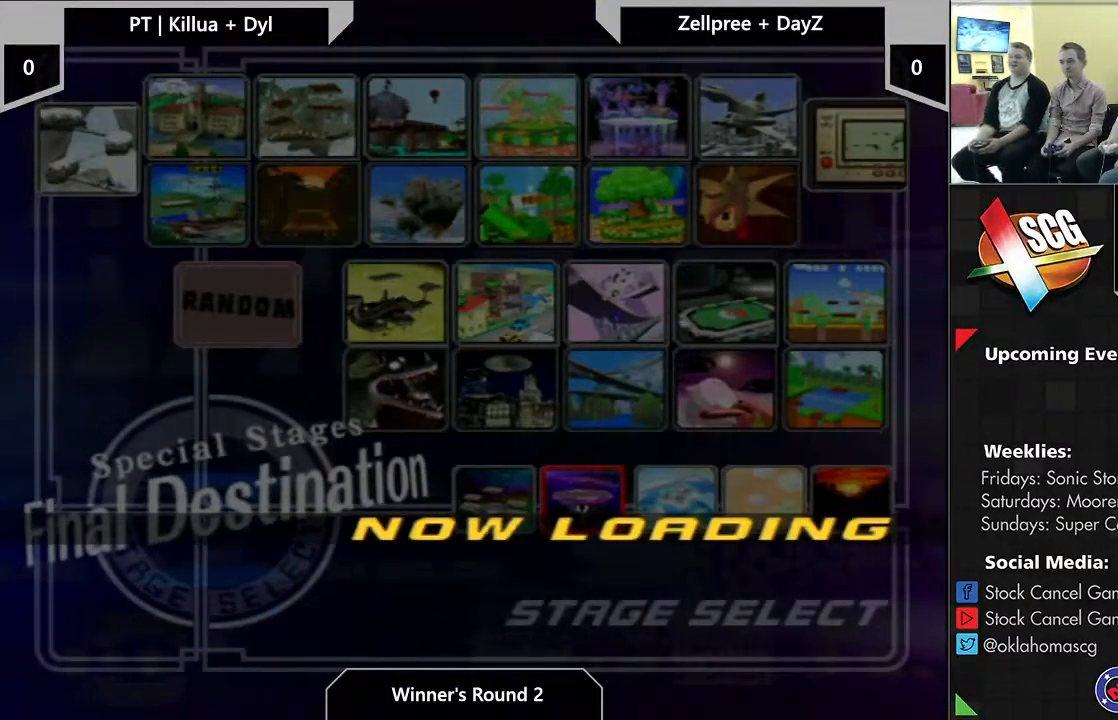
{"dt_ms": 500, "buttons": [], "left_stick": "center", "right_stick": "up", "events": [[200, "right_stick", "up"], [317, "left_stick", "down"], [317, "right_stick", "center"], [417, "left_stick", "center"], [417, "right_stick", "up"]]}
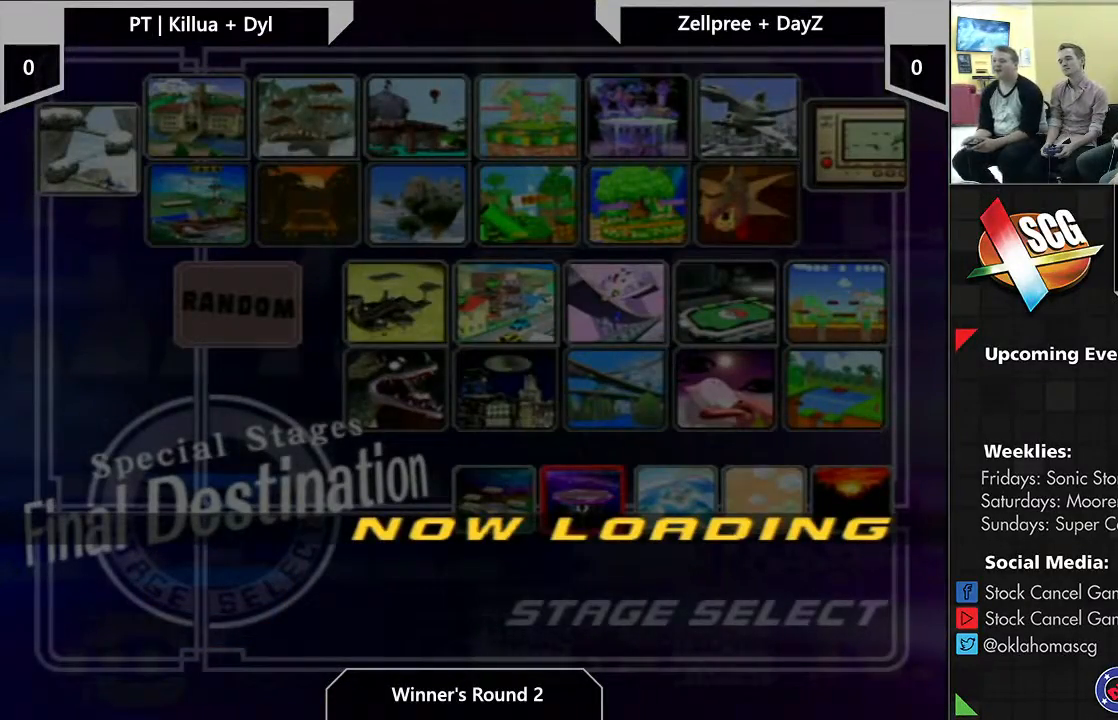
{"dt_ms": 500, "buttons": [], "left_stick": "down", "right_stick": "center", "events": [[17, "left_stick", "down"], [17, "right_stick", "center"], [100, "right_stick", "up-right"], [167, "left_stick", "center"], [167, "right_stick", "center"], [483, "left_stick", "down"]]}
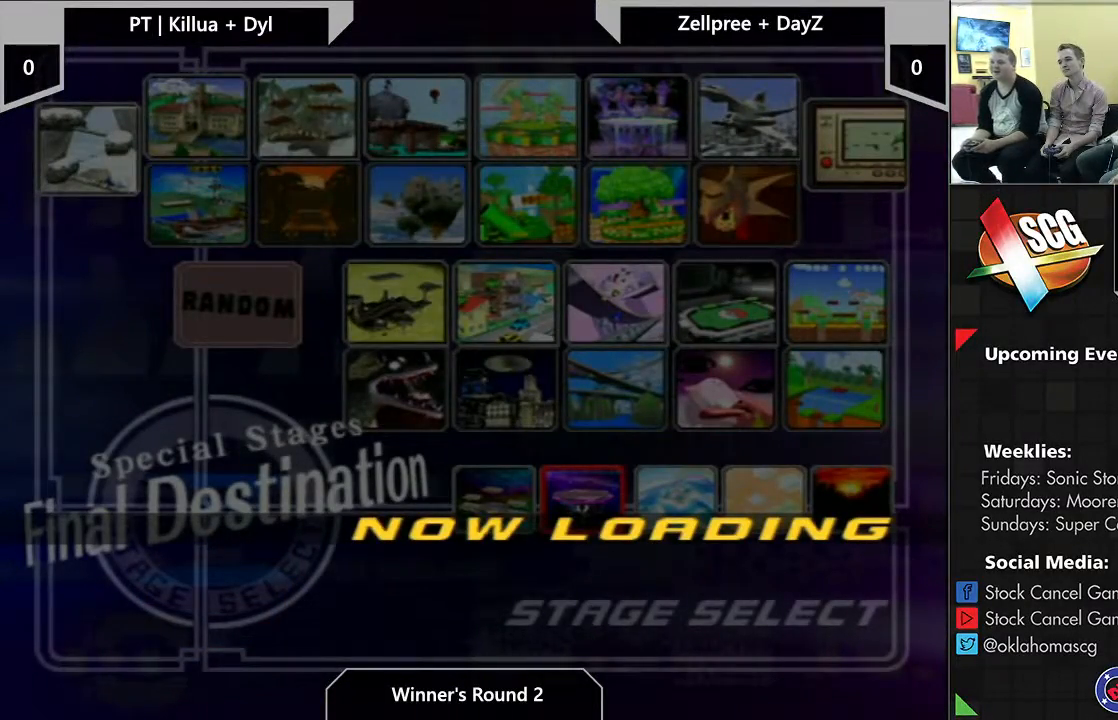
{"dt_ms": 500, "buttons": [], "left_stick": "center", "right_stick": "center", "events": [[17, "right_stick", "up"], [100, "left_stick", "center"], [100, "right_stick", "center"]]}
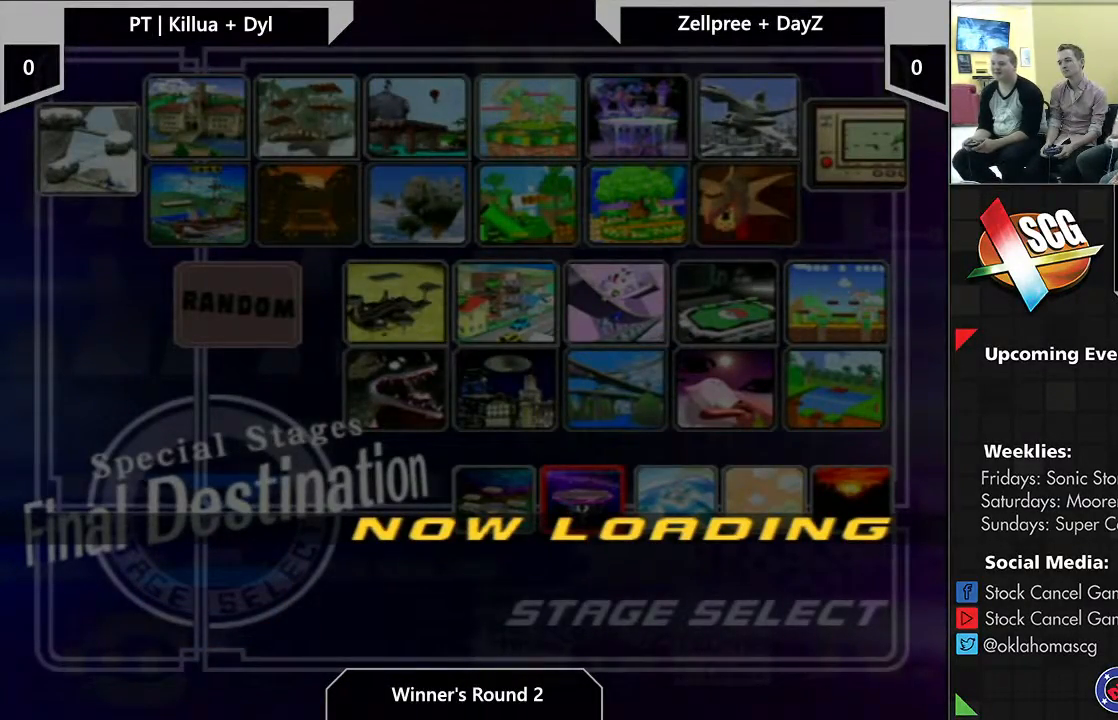
{"dt_ms": 500, "buttons": [], "left_stick": "center", "right_stick": "center", "events": [[267, "right_stick", "up"], [367, "left_stick", "down"], [383, "right_stick", "center"], [500, "left_stick", "center"]]}
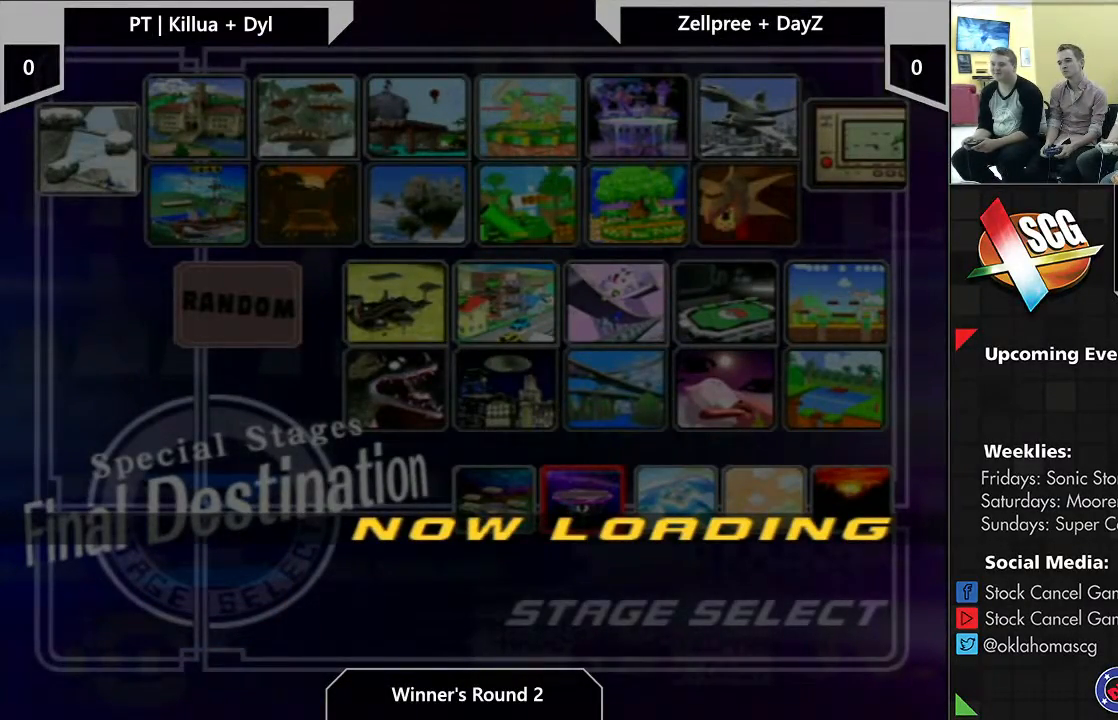
{"dt_ms": 500, "buttons": [], "left_stick": "center", "right_stick": "center", "events": [[67, "right_stick", "up"], [167, "right_stick", "center"]]}
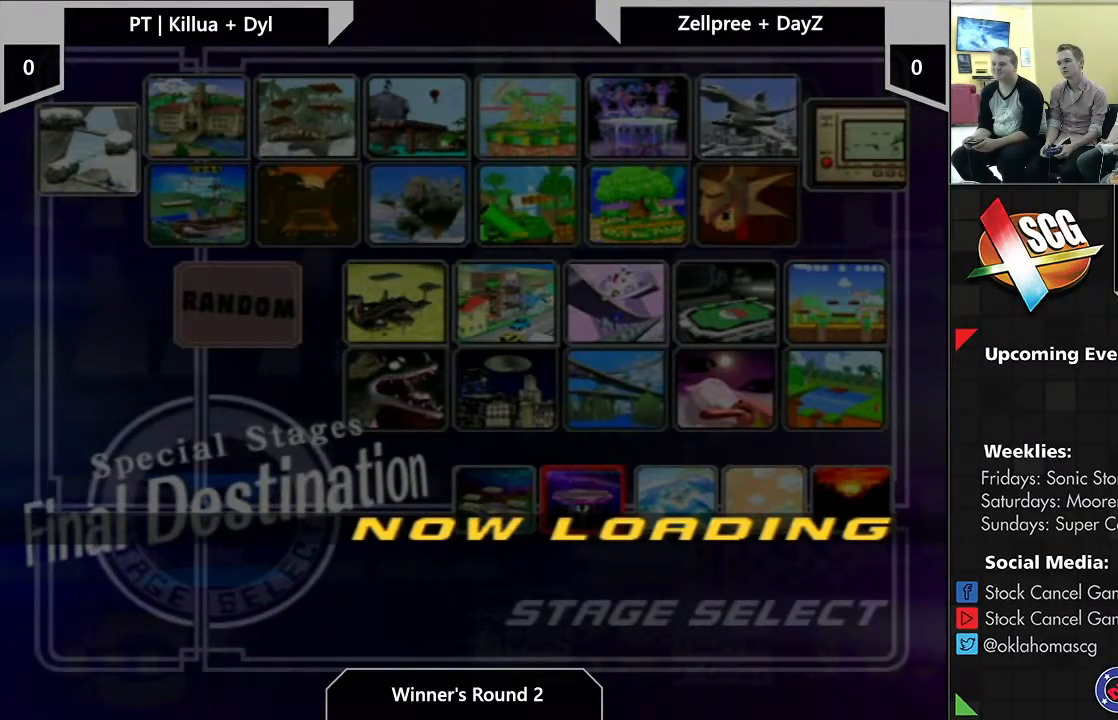
{"dt_ms": 500, "buttons": [], "left_stick": "center", "right_stick": "center", "events": []}
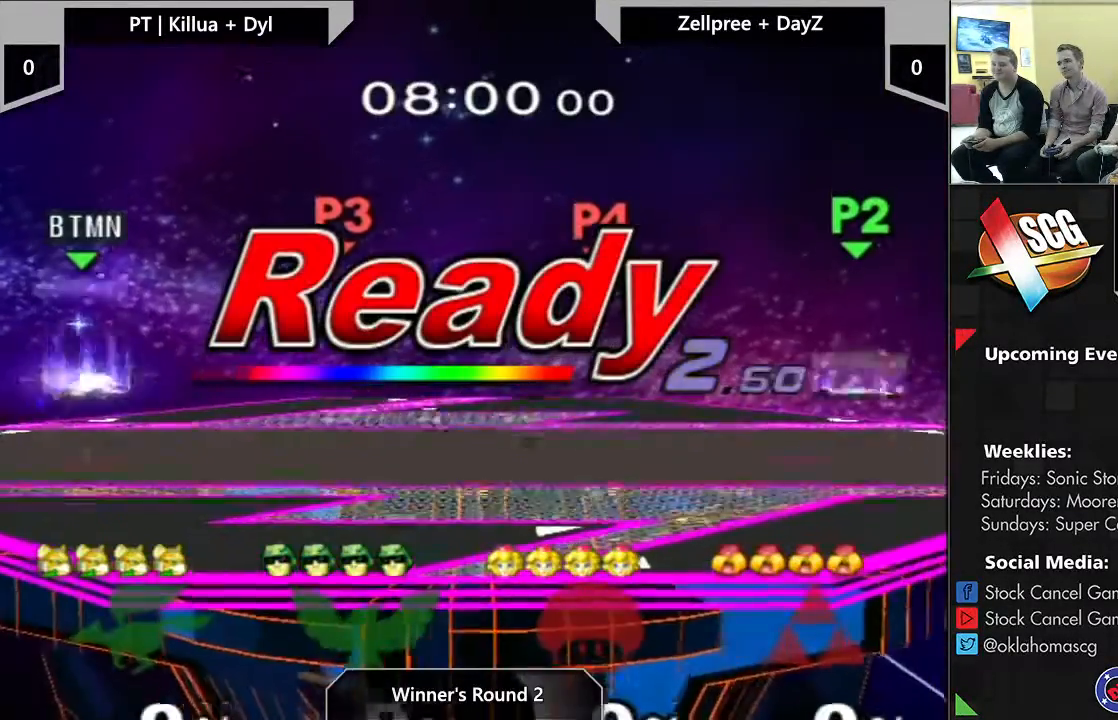
{"dt_ms": 500, "buttons": [], "left_stick": "center", "right_stick": "center", "events": []}
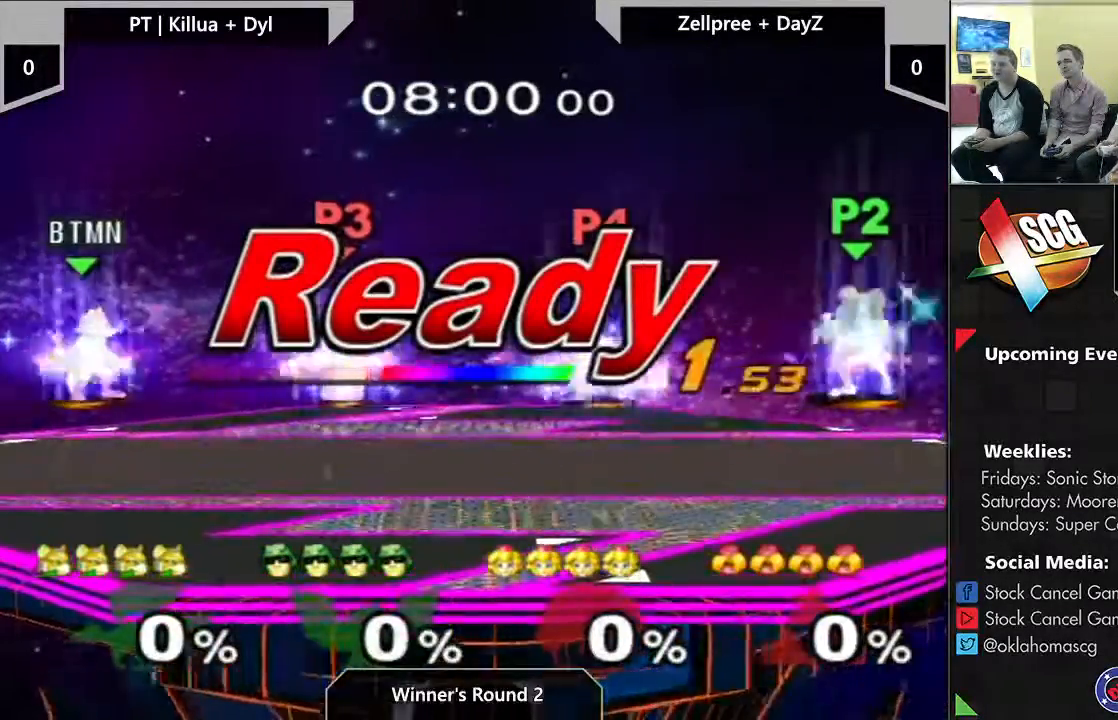
{"dt_ms": 500, "buttons": [], "left_stick": "center", "right_stick": "center", "events": []}
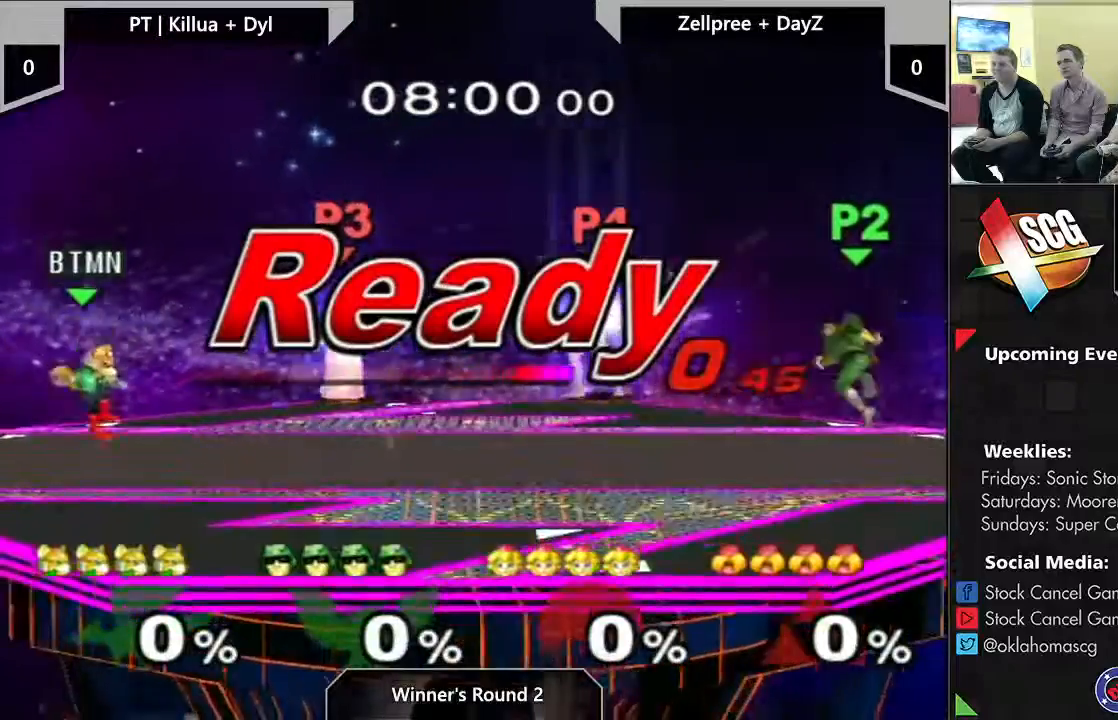
{"dt_ms": 500, "buttons": ["B"], "left_stick": "center", "right_stick": "center"}
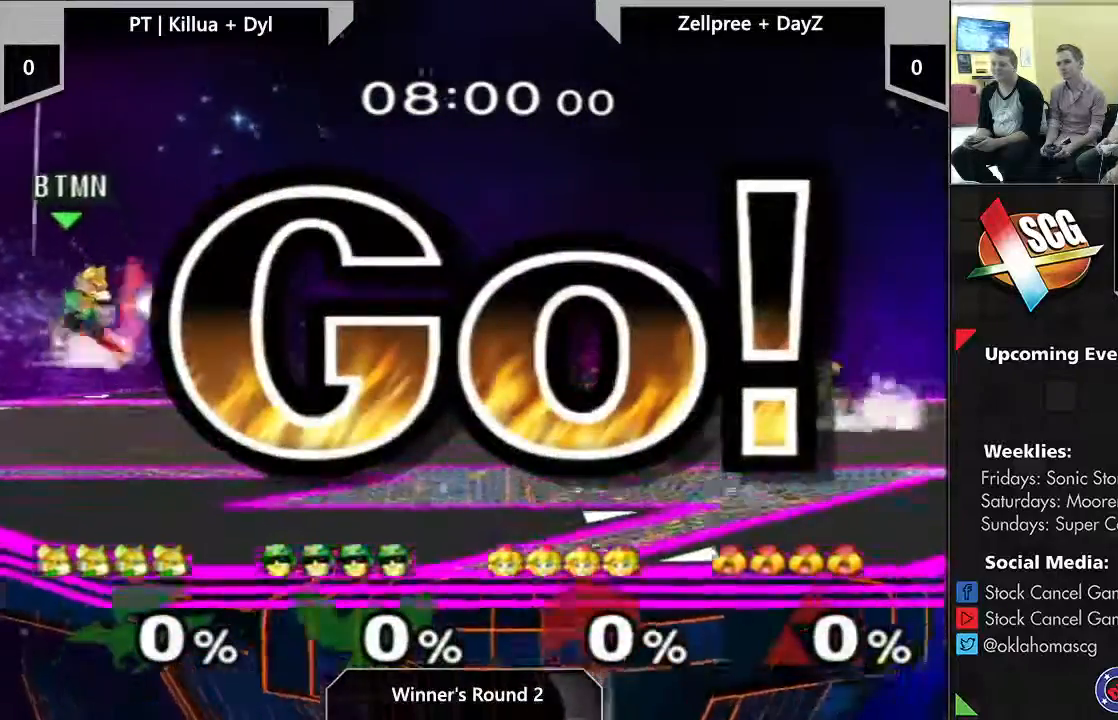
{"dt_ms": 500, "buttons": ["Y"], "left_stick": "center", "right_stick": "center", "events": [[150, "B", "up"], [300, "Y", "down"]]}
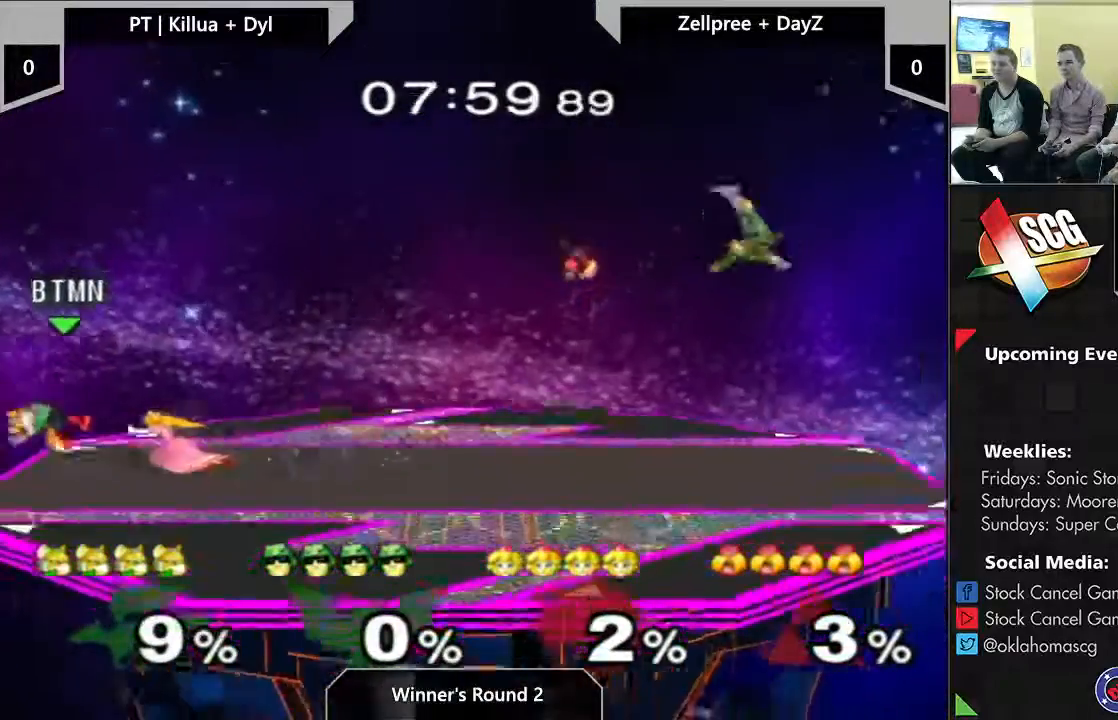
{"dt_ms": 500, "buttons": [], "left_stick": "up-right", "right_stick": "center", "events": [[67, "left_stick", "right"], [167, "left_stick", "up-right"], [183, "DPAD_LEFT", "down"], [317, "Y", "up"], [433, "DPAD_LEFT", "up"]]}
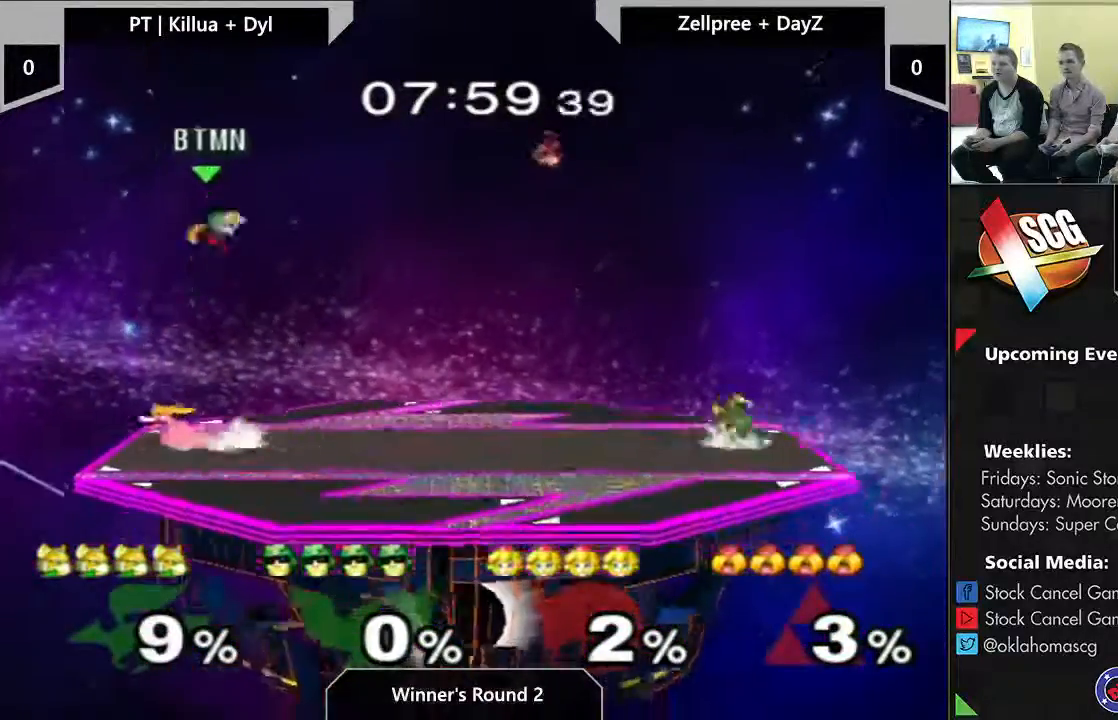
{"dt_ms": 500, "buttons": [], "left_stick": "down-left", "right_stick": "left", "events": [[67, "left_stick", "down-left"], [383, "right_stick", "left"]]}
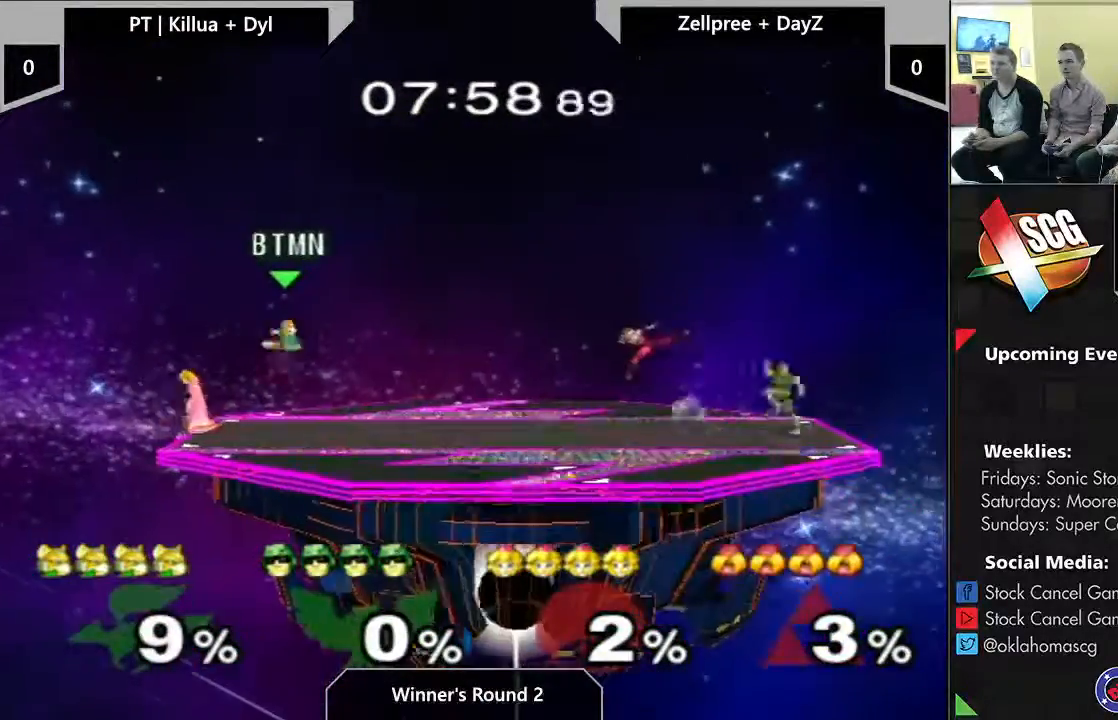
{"dt_ms": 500, "buttons": ["Y"], "left_stick": "up", "right_stick": "center", "events": [[150, "right_stick", "center"], [167, "left_stick", "center"], [367, "left_stick", "up"], [433, "Y", "down"]]}
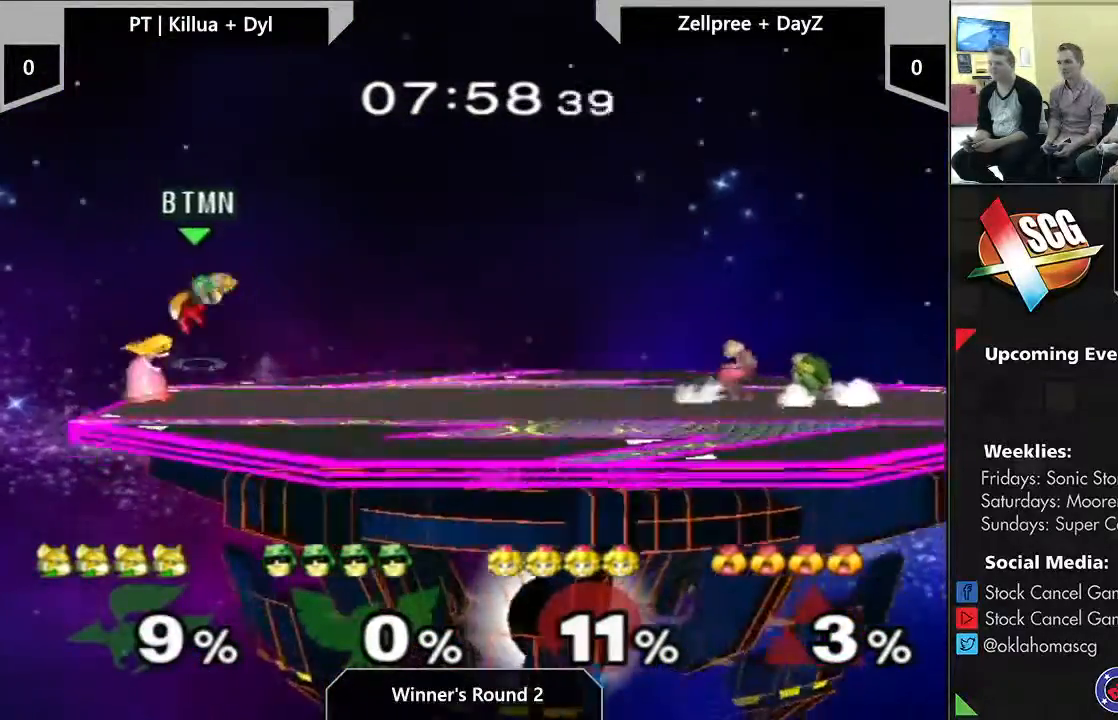
{"dt_ms": 500, "buttons": [], "left_stick": "down-left", "right_stick": "left"}
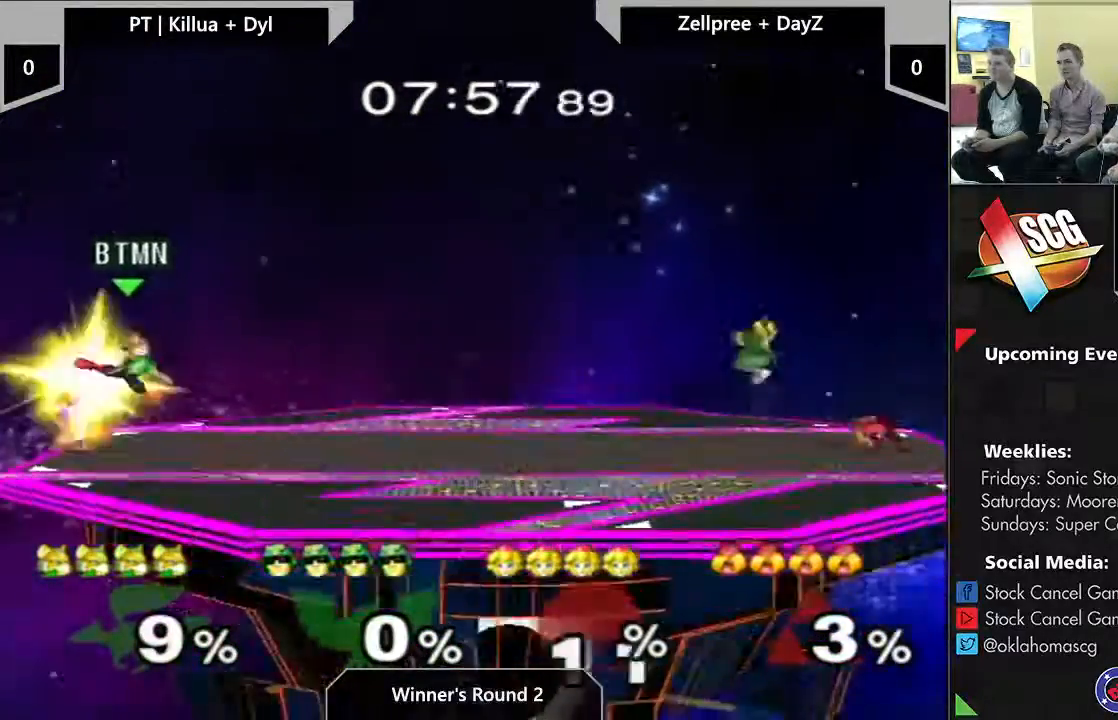
{"dt_ms": 500, "buttons": ["Y"], "left_stick": "up-right", "right_stick": "center", "events": [[117, "left_stick", "center"], [250, "right_stick", "center"], [283, "left_stick", "right"], [367, "Y", "down"], [433, "Y", "up"], [433, "left_stick", "up-left"], [500, "Y", "down"], [500, "left_stick", "up-right"]]}
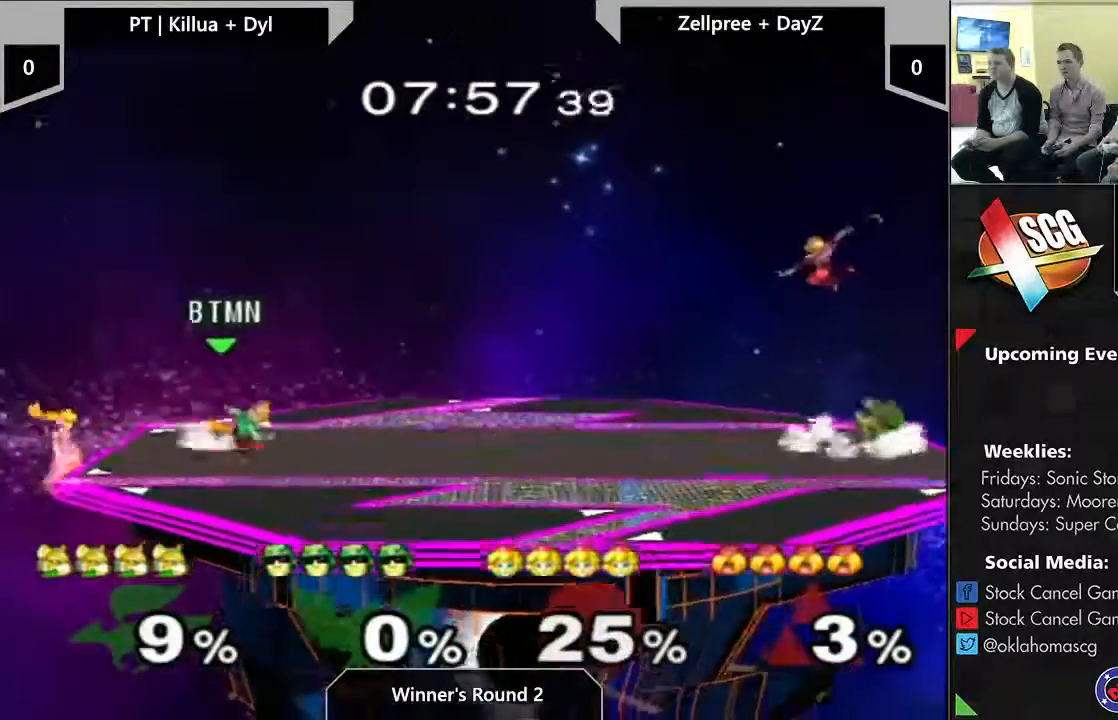
{"dt_ms": 500, "buttons": [], "left_stick": "down", "right_stick": "center", "events": [[100, "Y", "up"], [100, "left_stick", "up-left"], [283, "left_stick", "right"], [400, "left_stick", "down"]]}
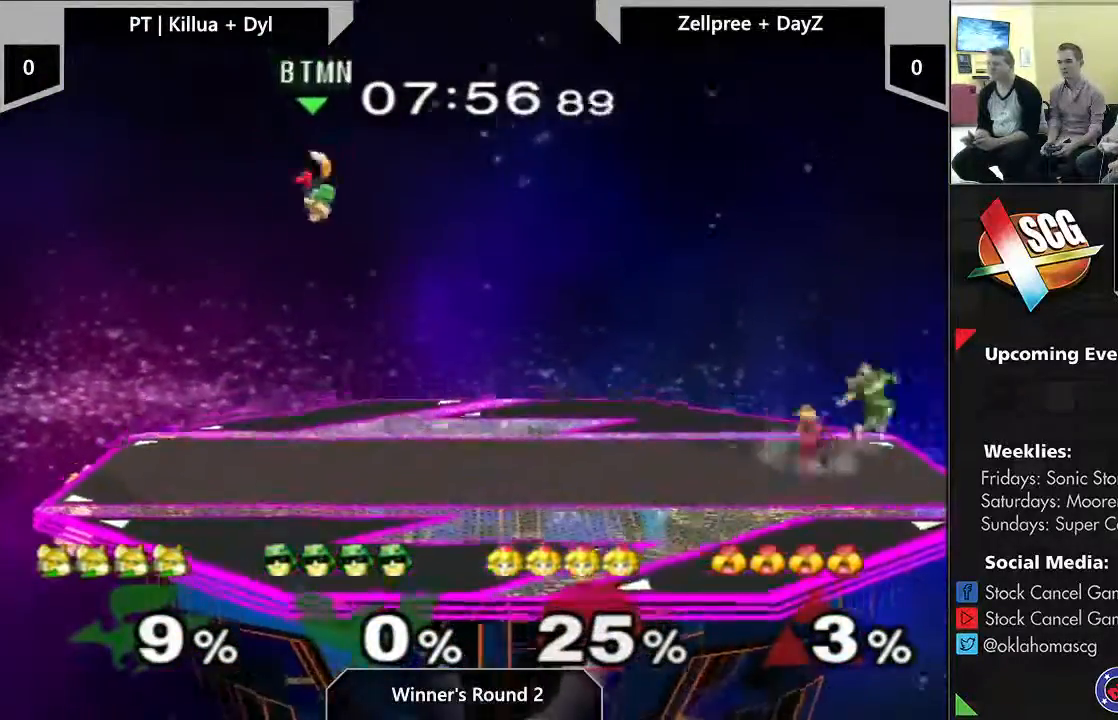
{"dt_ms": 500, "buttons": [], "left_stick": "center", "right_stick": "center", "events": [[150, "left_stick", "center"], [283, "left_stick", "right"], [433, "left_stick", "center"]]}
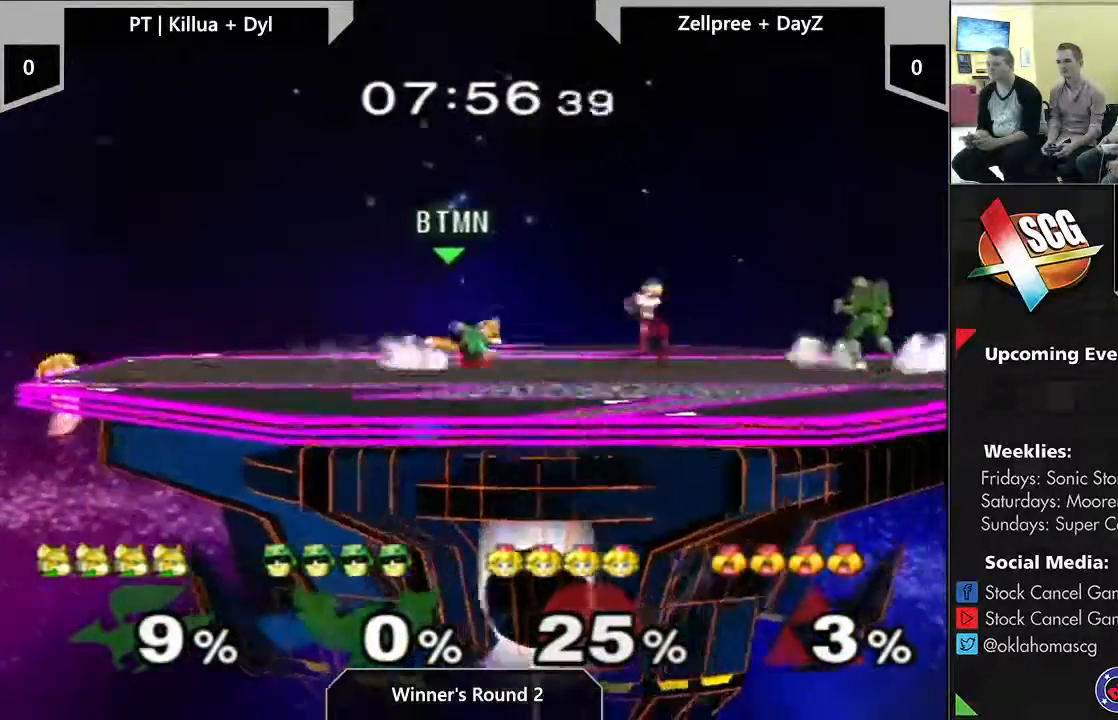
{"dt_ms": 500, "buttons": [], "left_stick": "left", "right_stick": "center", "events": [[33, "A", "down"], [117, "A", "up"], [250, "left_stick", "down-right"], [333, "left_stick", "center"], [433, "left_stick", "left"]]}
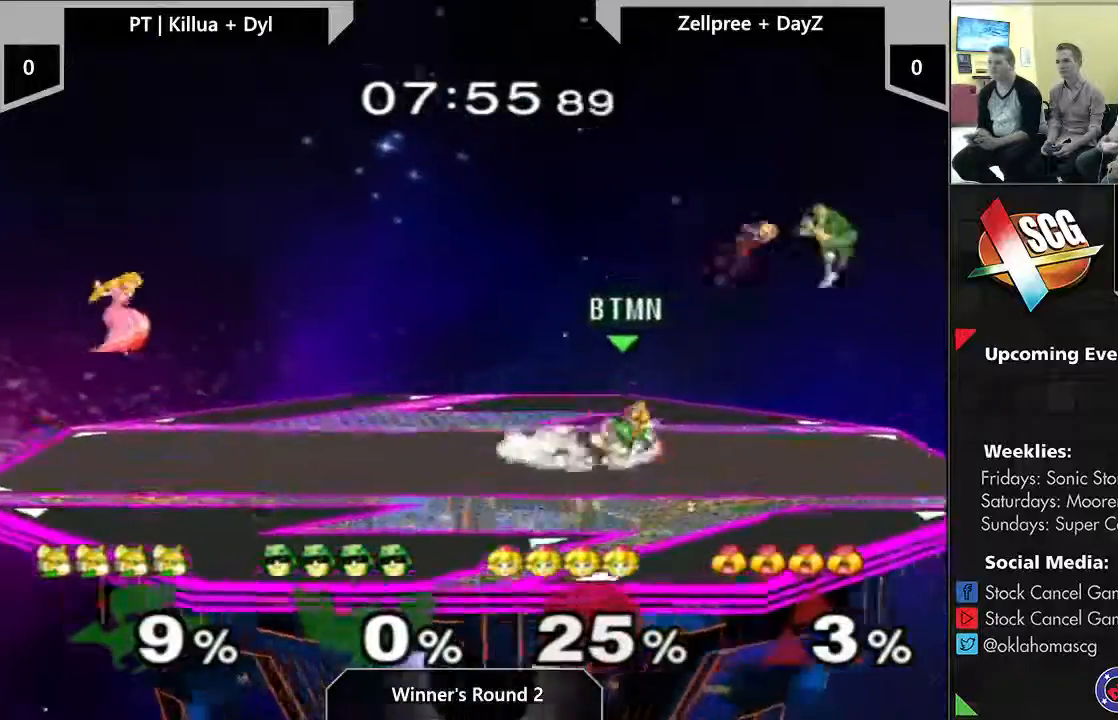
{"dt_ms": 1000, "buttons": ["Y"], "left_stick": "center", "right_stick": "center"}
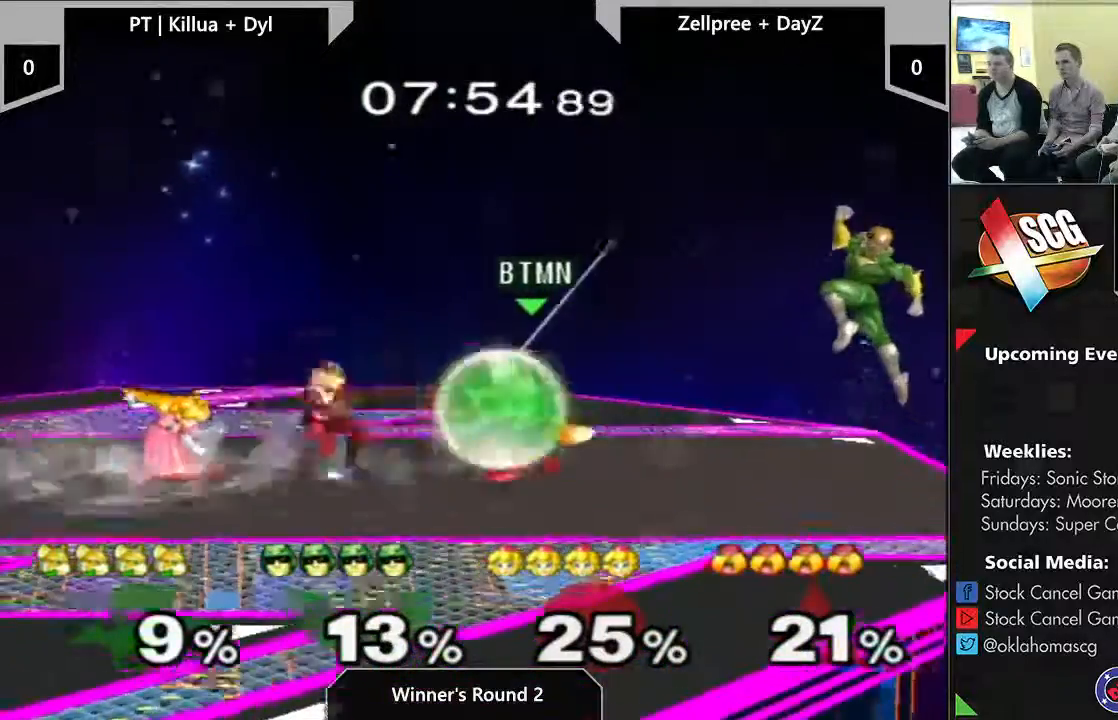
{"dt_ms": 500, "buttons": [], "left_stick": "down", "right_stick": "center", "events": [[83, "Y", "up"], [150, "Y", "down"], [150, "left_stick", "up-left"], [267, "Y", "up"], [283, "left_stick", "left"], [467, "left_stick", "down"]]}
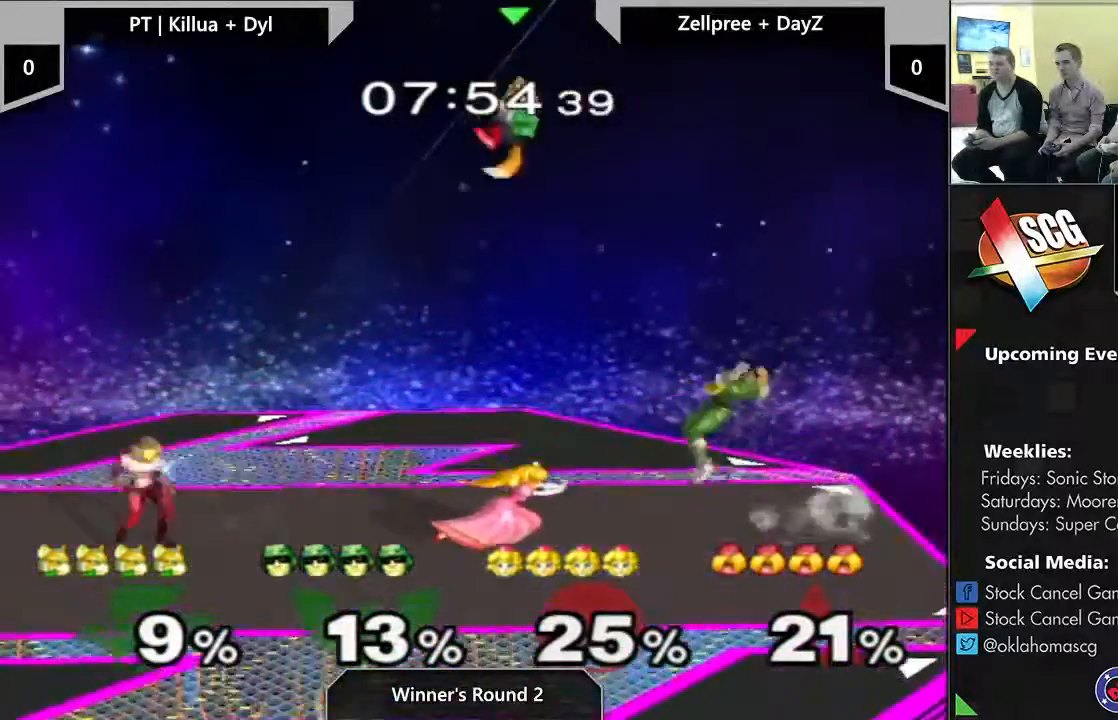
{"dt_ms": 500, "buttons": ["B"], "left_stick": "down", "right_stick": "center", "events": [[67, "right_stick", "down-right"], [367, "left_stick", "center"], [467, "left_stick", "down"], [500, "B", "down"], [500, "right_stick", "center"]]}
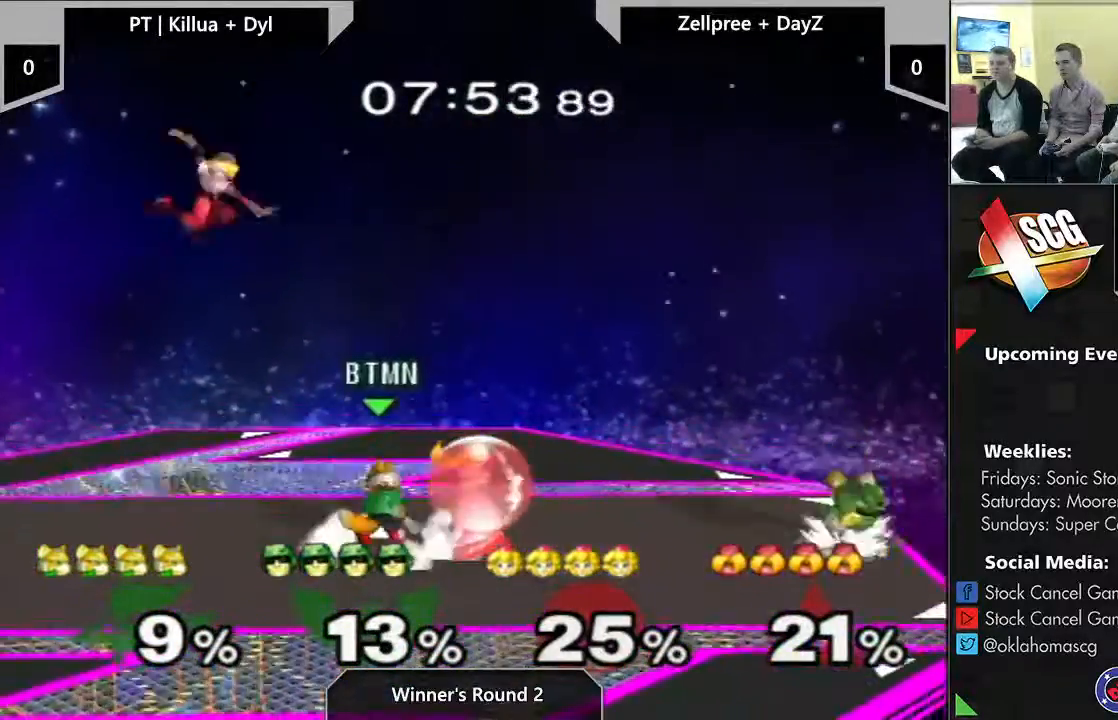
{"dt_ms": 500, "buttons": [], "left_stick": "center", "right_stick": "center", "events": [[50, "B", "up"], [83, "left_stick", "center"], [183, "left_stick", "down-left"], [250, "left_stick", "center"], [367, "left_stick", "down"], [433, "B", "down"], [500, "B", "up"], [500, "left_stick", "center"]]}
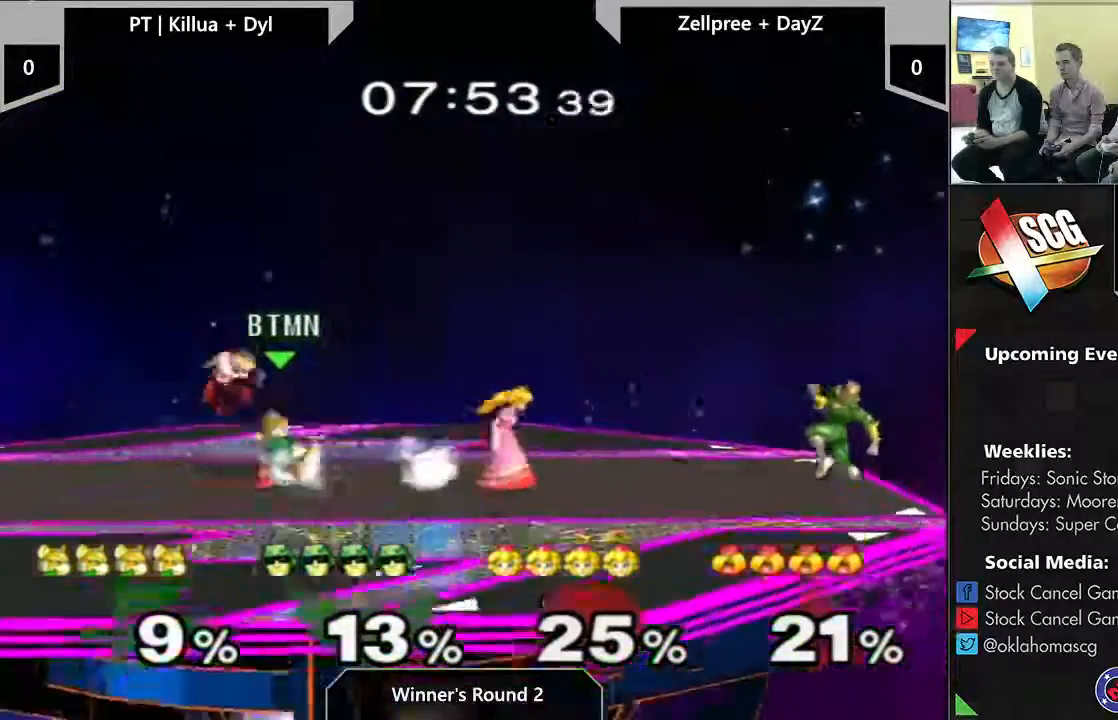
{"dt_ms": 500, "buttons": [], "left_stick": "center", "right_stick": "center", "events": [[50, "Y", "down"], [317, "left_stick", "down"], [333, "Y", "up"], [433, "left_stick", "center"]]}
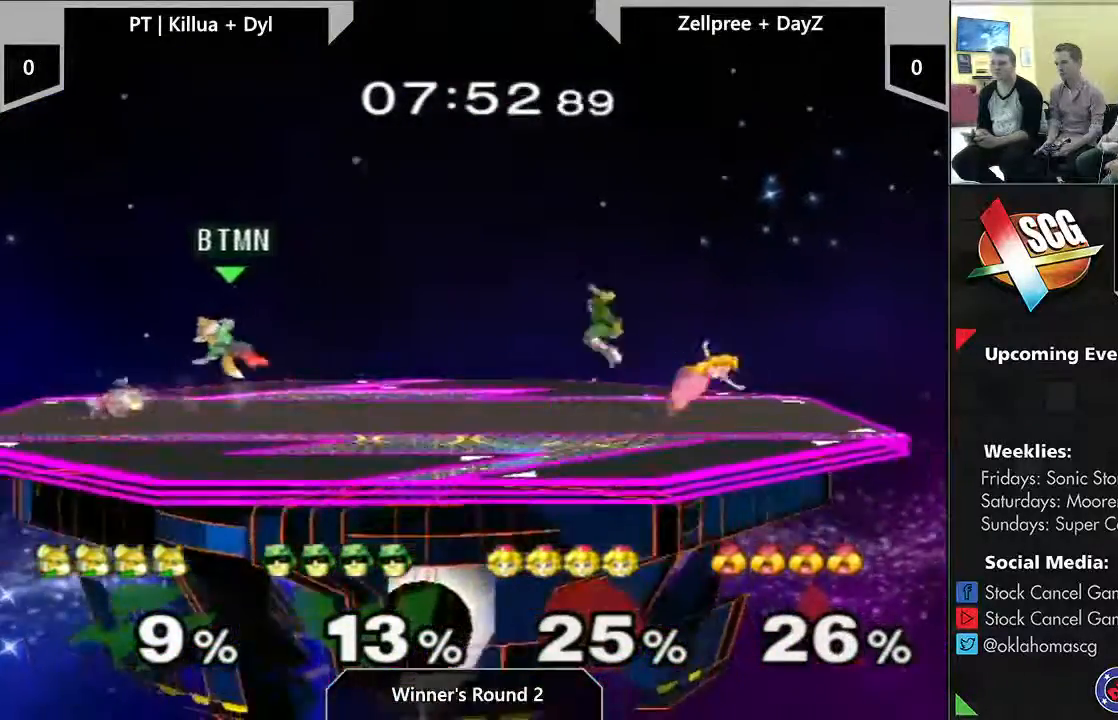
{"dt_ms": 500, "buttons": ["Y"], "left_stick": "center", "right_stick": "center", "events": [[117, "left_stick", "down"], [283, "left_stick", "center"], [467, "Y", "down"]]}
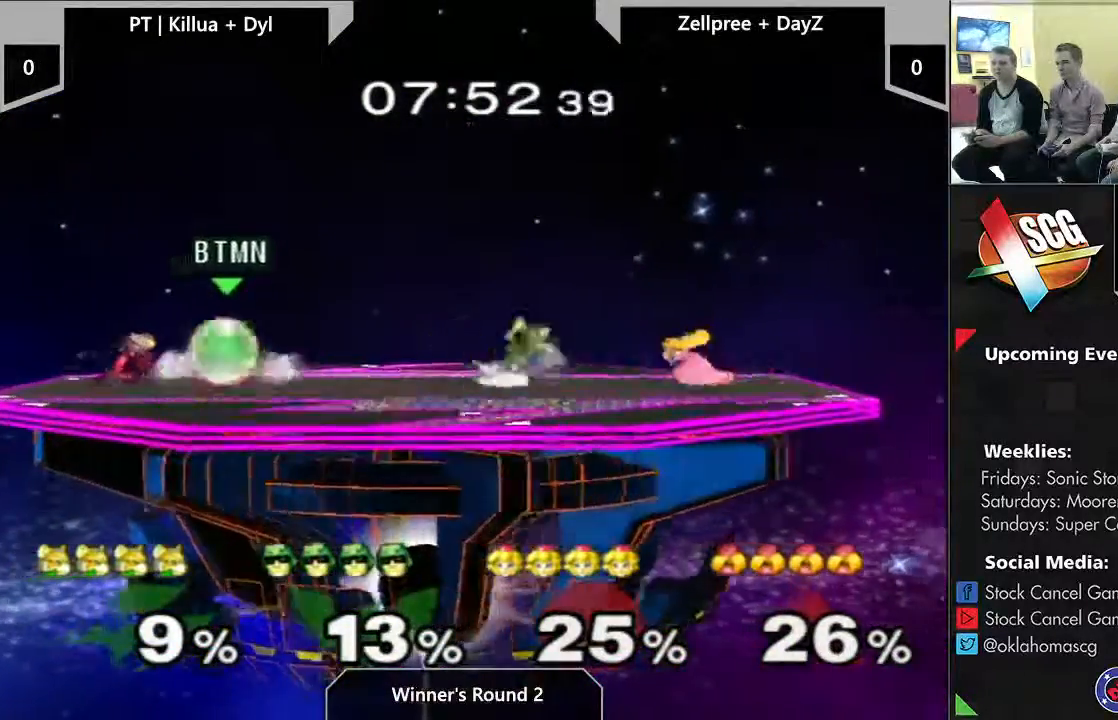
{"dt_ms": 500, "buttons": [], "left_stick": "left", "right_stick": "down", "events": [[133, "left_stick", "left"], [400, "Y", "up"], [500, "right_stick", "down"]]}
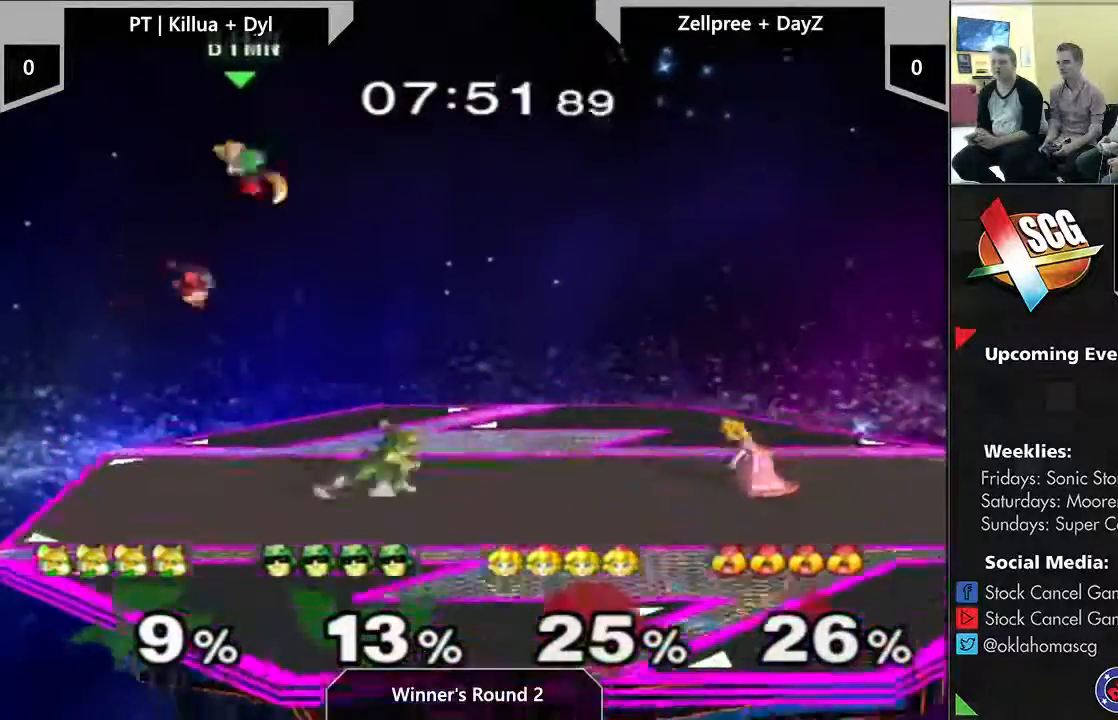
{"dt_ms": 500, "buttons": ["A"], "left_stick": "up", "right_stick": "center", "events": [[83, "left_stick", "down"], [133, "right_stick", "center"], [383, "left_stick", "up"], [500, "A", "down"]]}
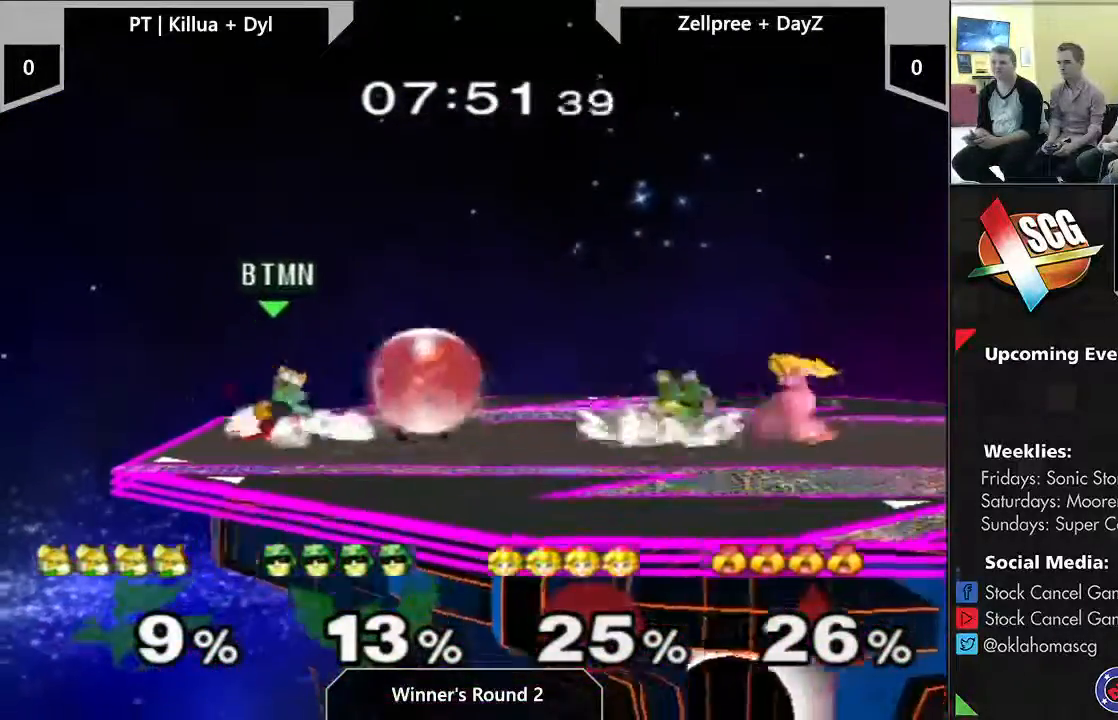
{"dt_ms": 500, "buttons": [], "left_stick": "up", "right_stick": "center", "events": [[67, "A", "up"], [133, "A", "down"], [417, "A", "up"]]}
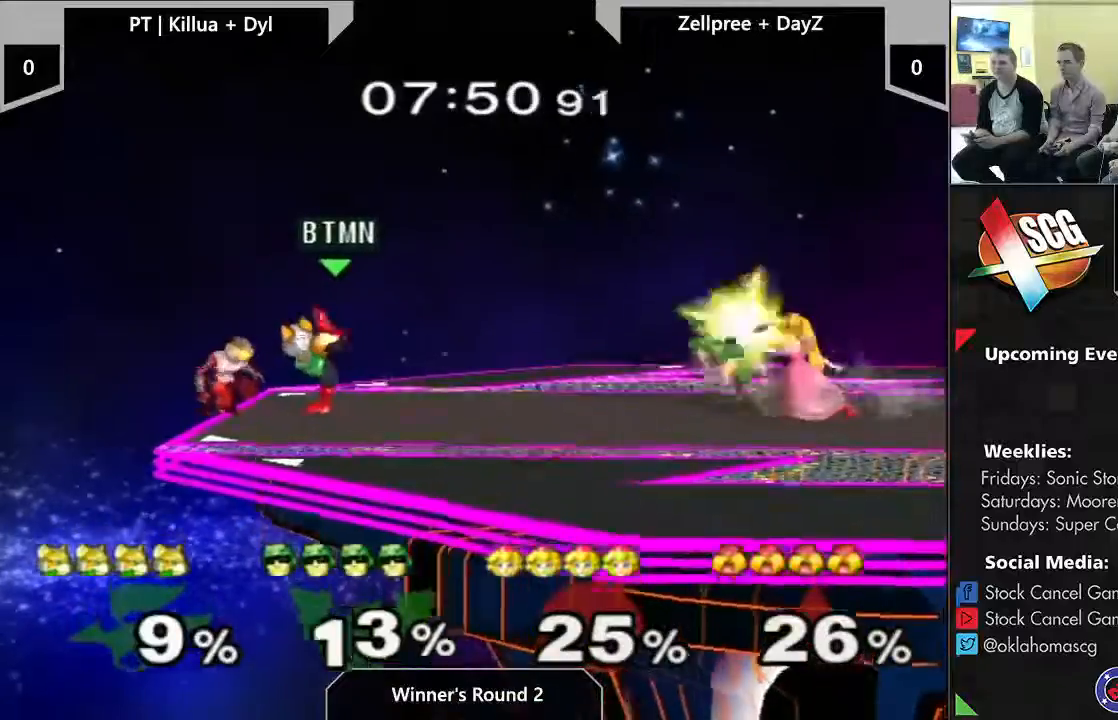
{"dt_ms": 500, "buttons": [], "left_stick": "center", "right_stick": "center", "events": [[167, "left_stick", "center"], [233, "A", "down"], [317, "A", "up"]]}